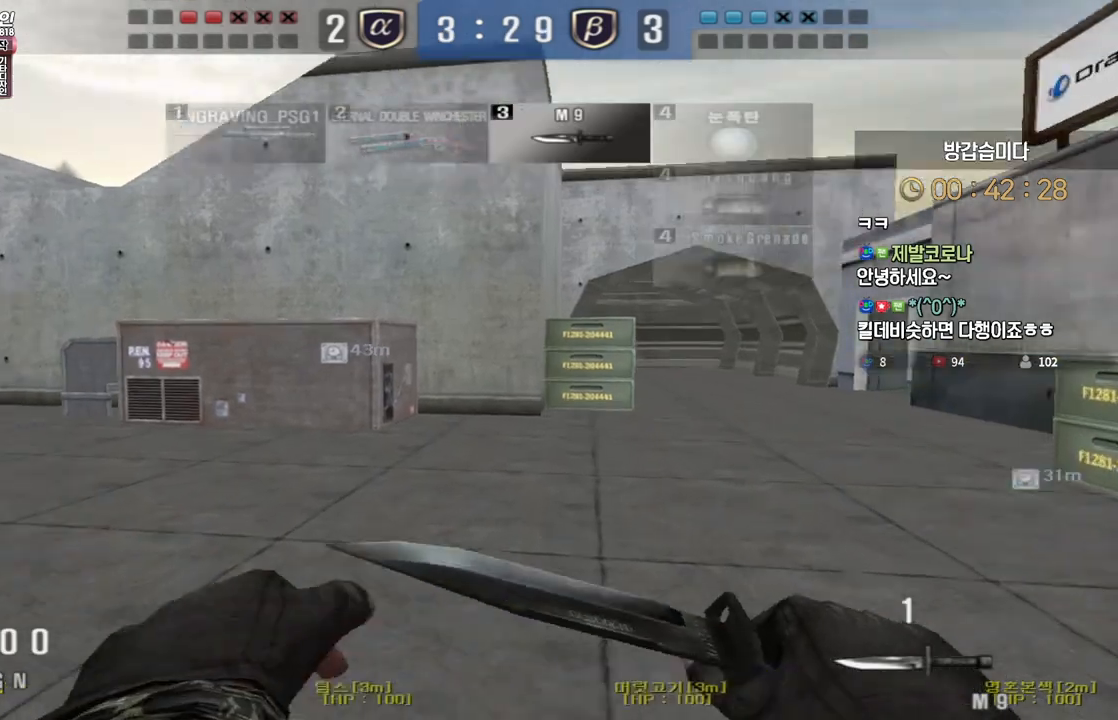
Gameplay with keyboard; each line is a JSON object with the keys held at the frame after it. "events" lists presses ("down") and releases ("up") of "a", "ctrl", "d", "e", "f", "q", "r", "s", "shift", "space", "tab" and "w" between this image and that frame as [ms after this image, input, new state], when the widget could be followed in between. No other keys are recorded. Mouse input is not recorded.
{"keys": ["d", "tab", "w"], "events": [[150, "tab", "down"]]}
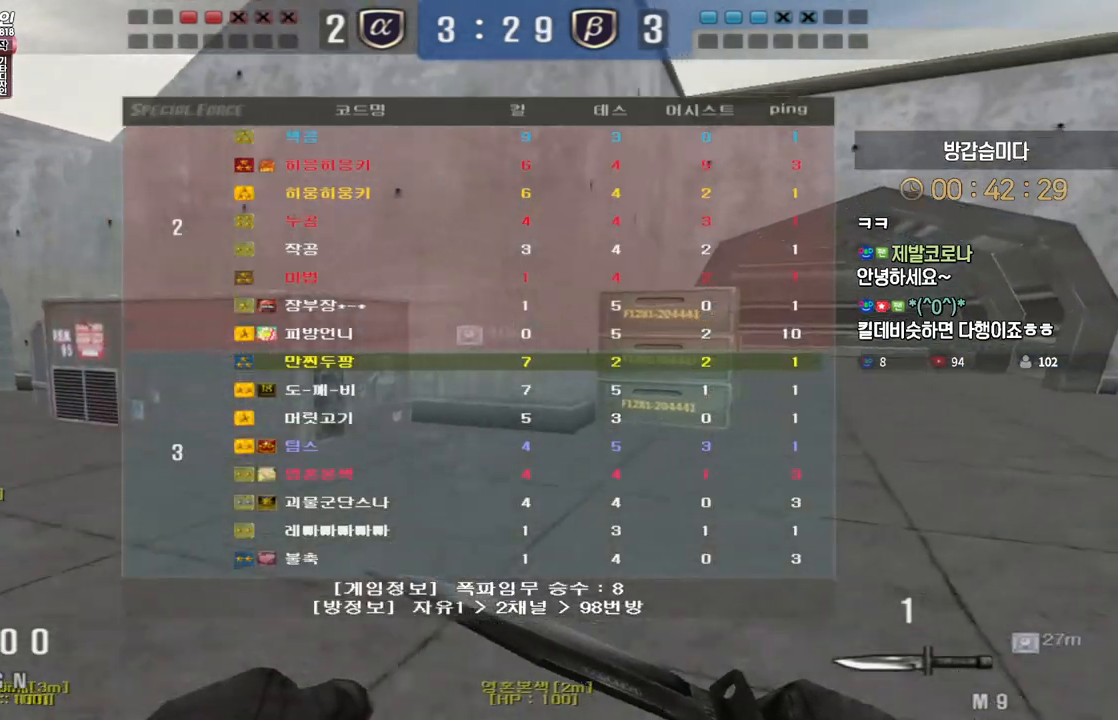
{"keys": ["d", "tab", "w"], "events": []}
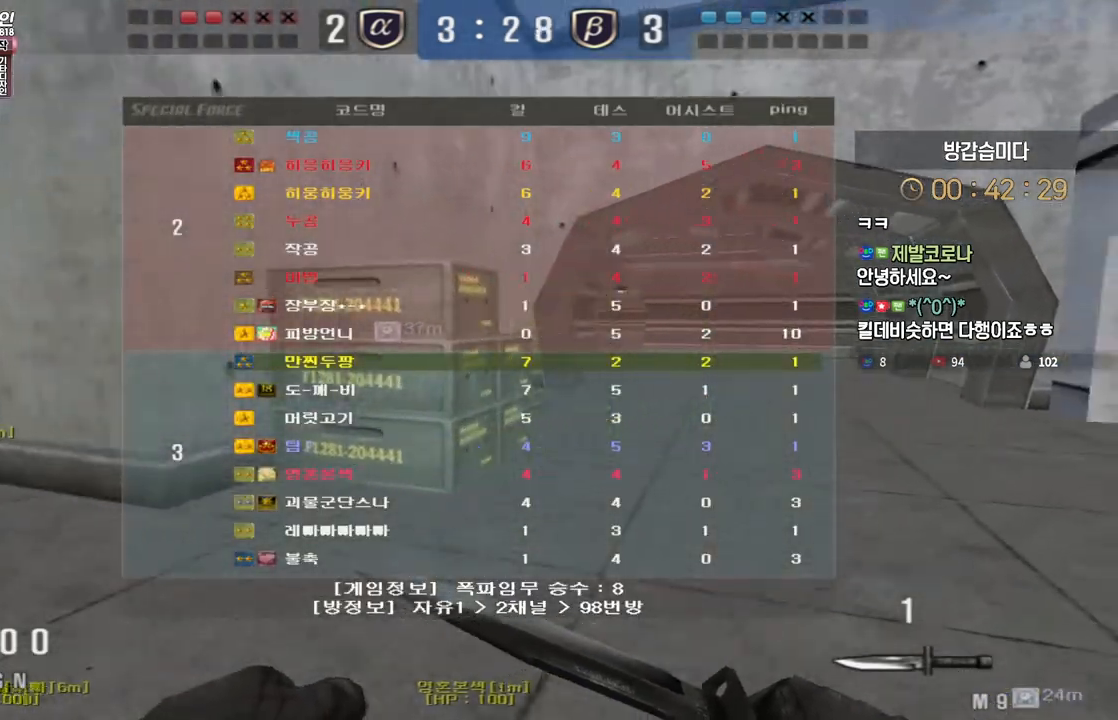
{"keys": ["d", "tab", "w"], "events": []}
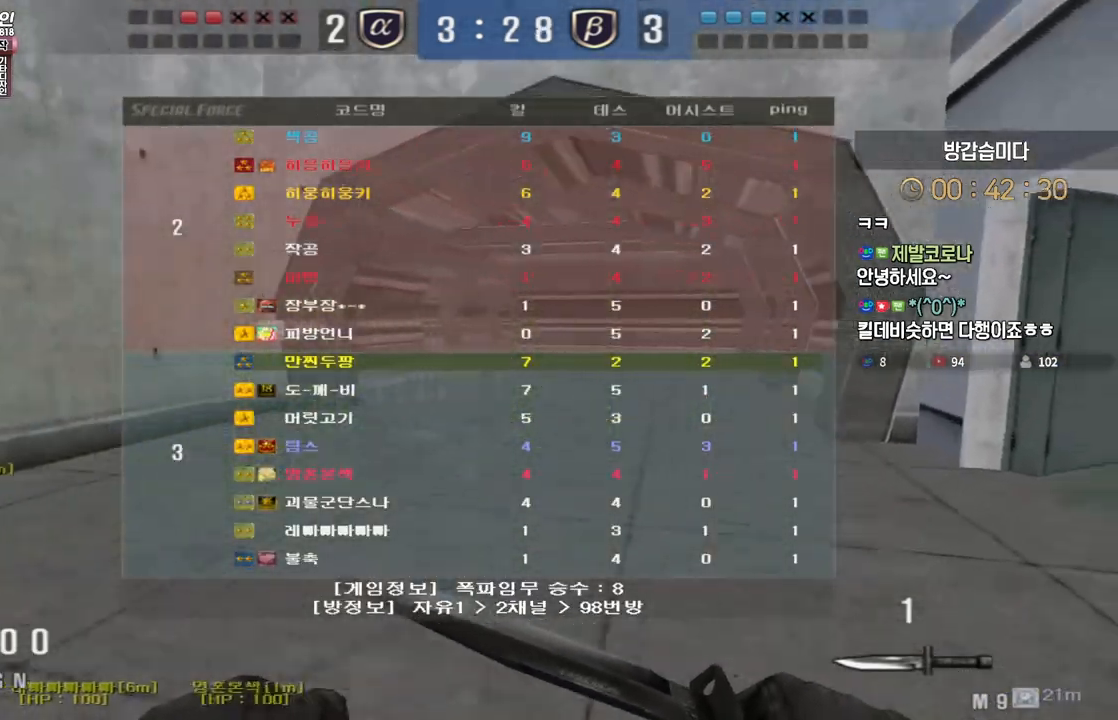
{"keys": ["d", "tab", "w"], "events": []}
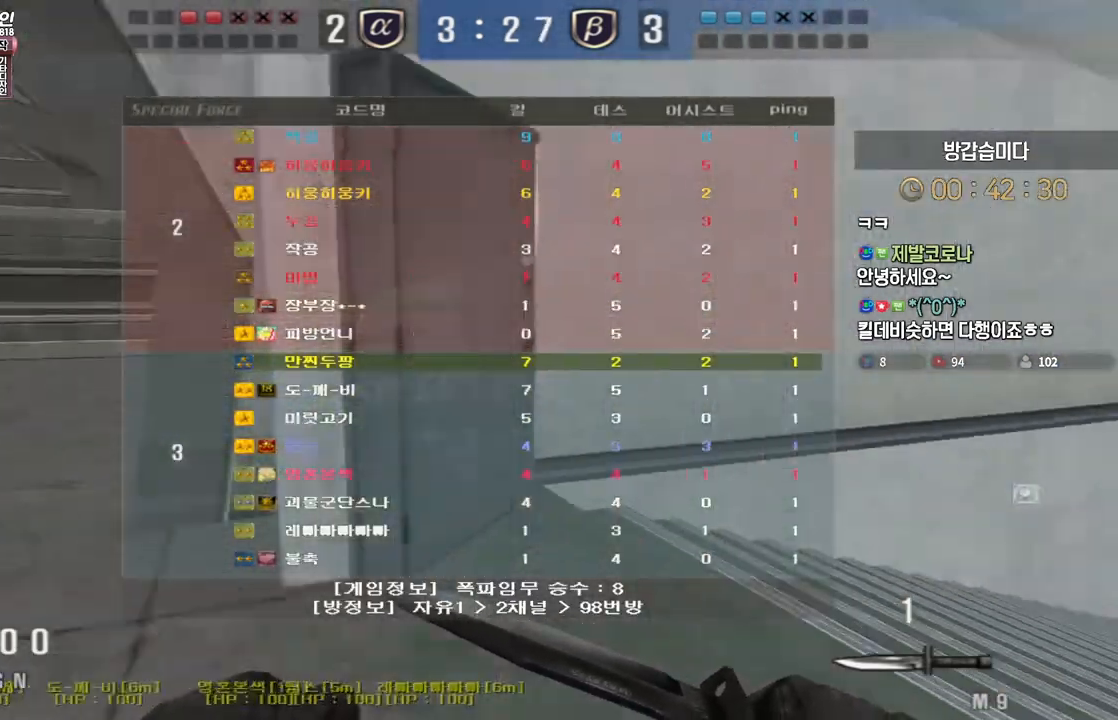
{"keys": ["d", "tab", "w"], "events": []}
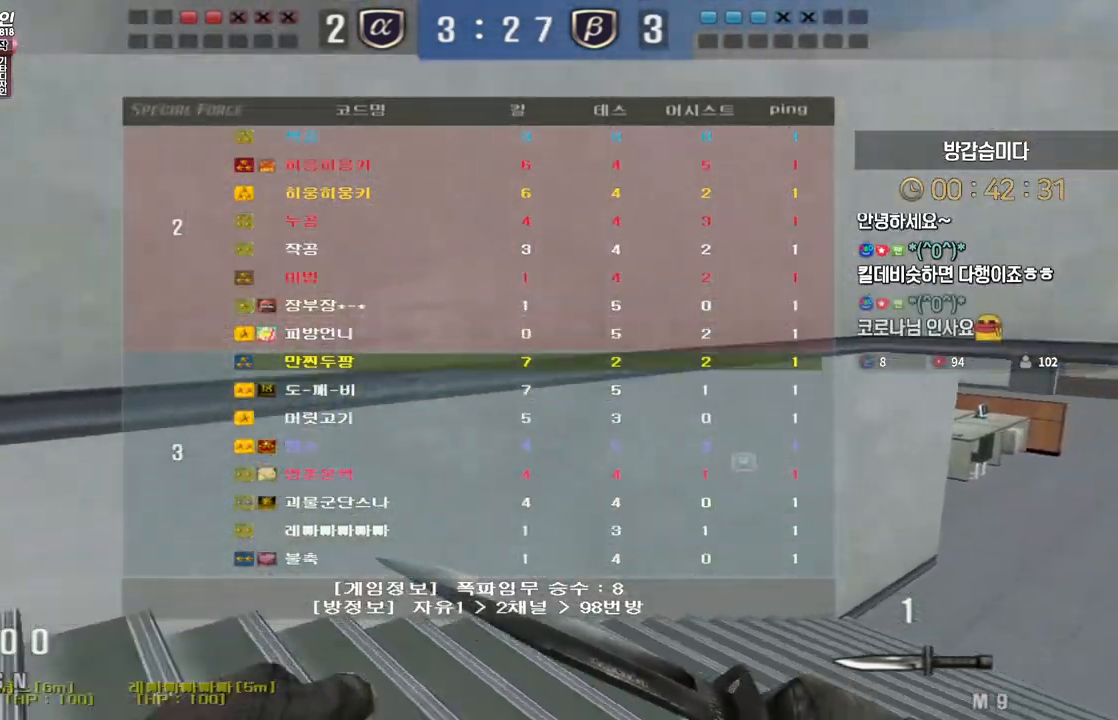
{"keys": ["d", "tab", "w"], "events": []}
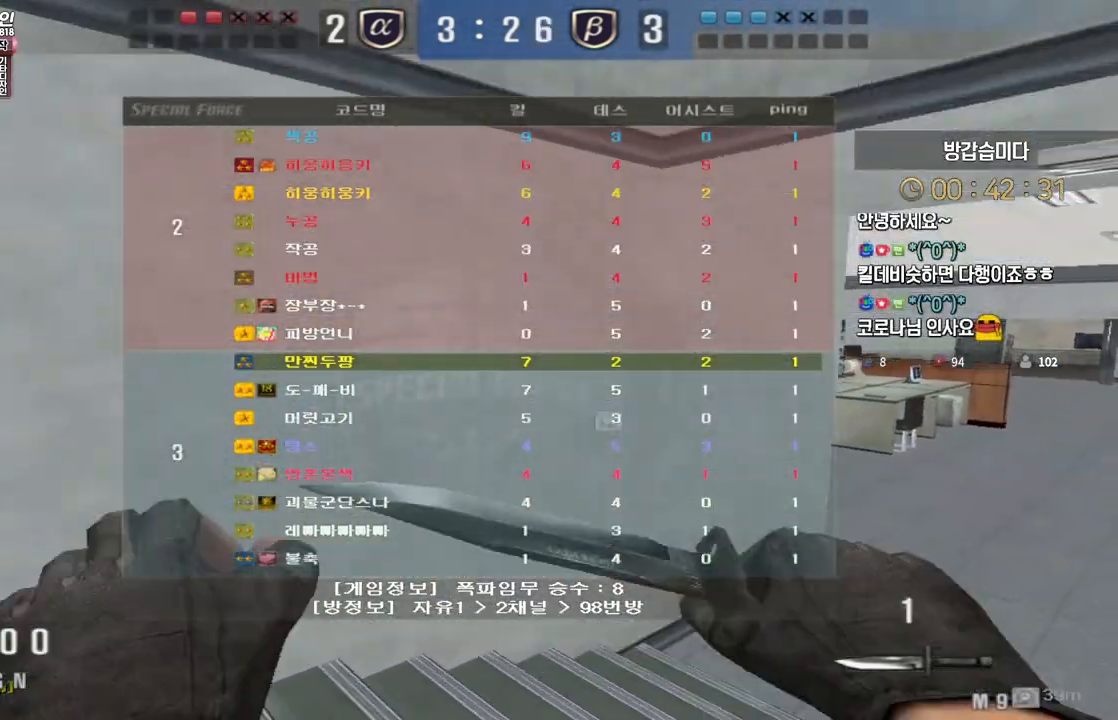
{"keys": ["d", "w"], "events": [[383, "tab", "up"]]}
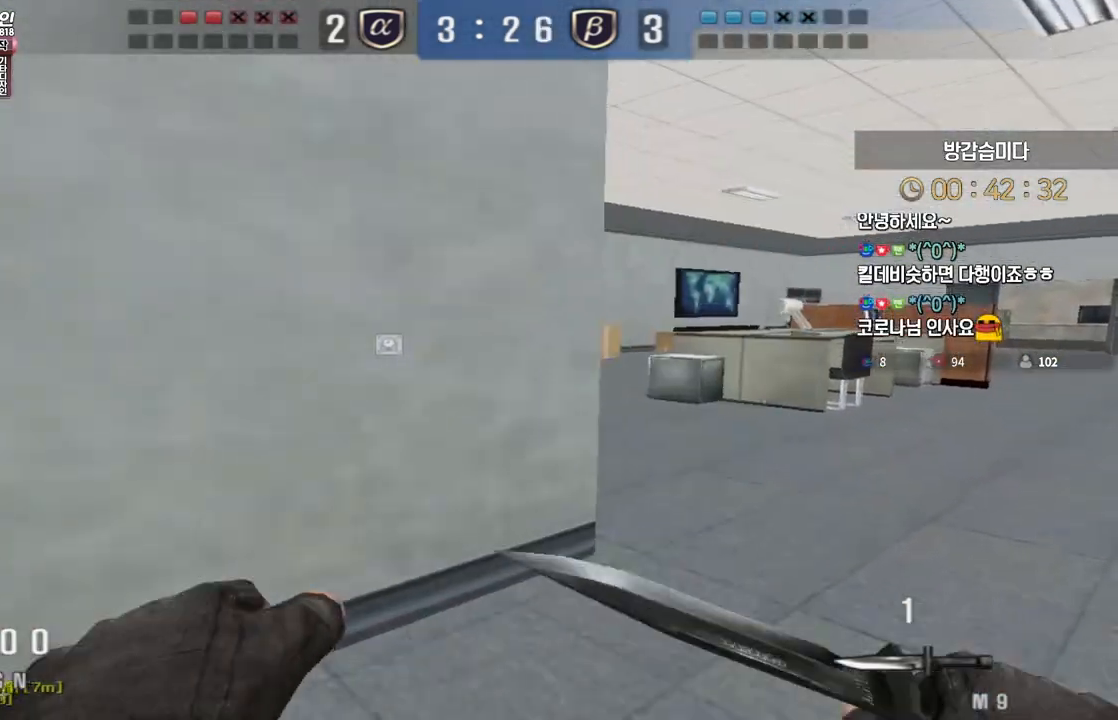
{"keys": ["d", "w"], "events": []}
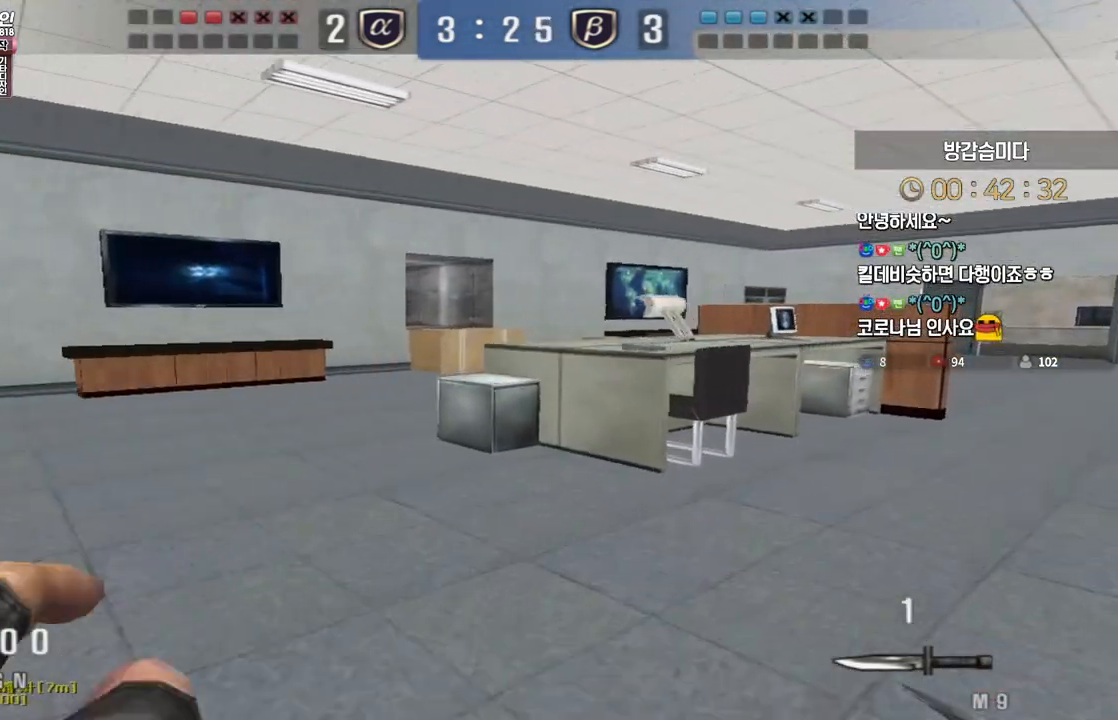
{"keys": ["d", "w"], "events": []}
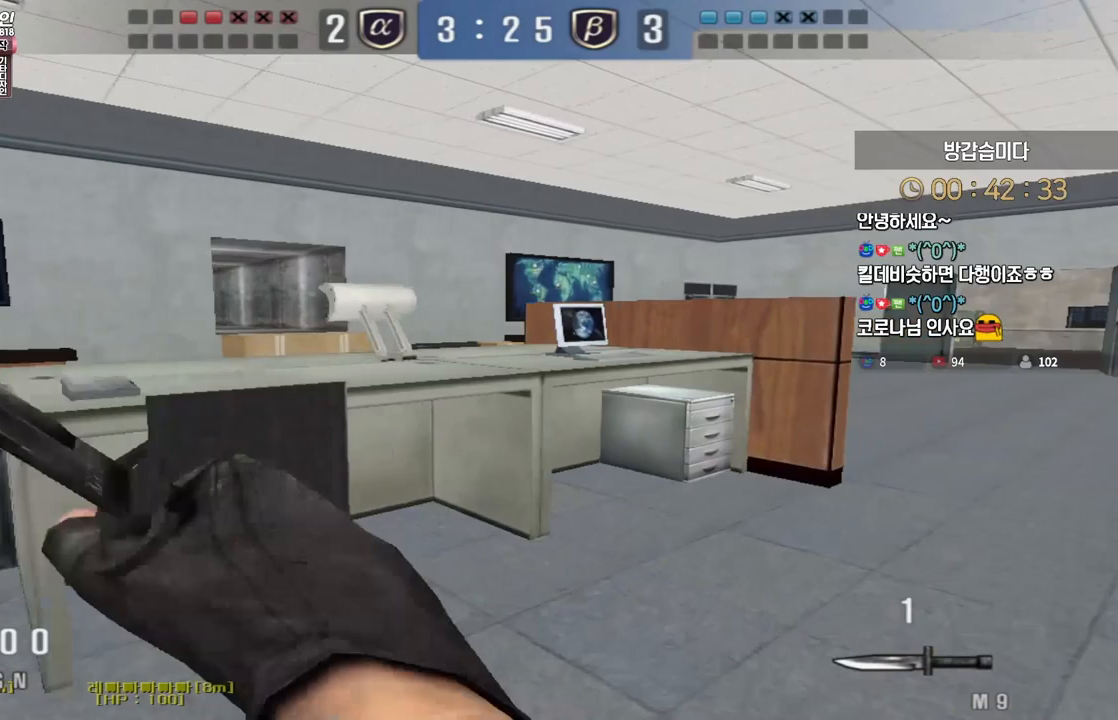
{"keys": ["d", "w"], "events": []}
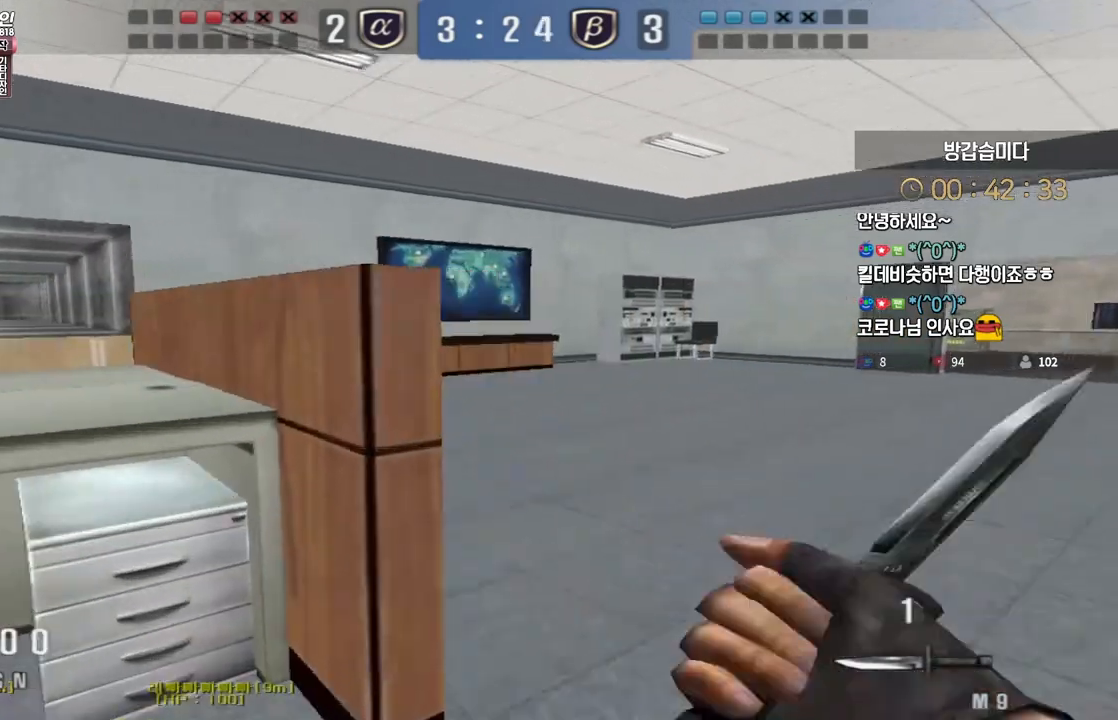
{"keys": ["d", "w"], "events": []}
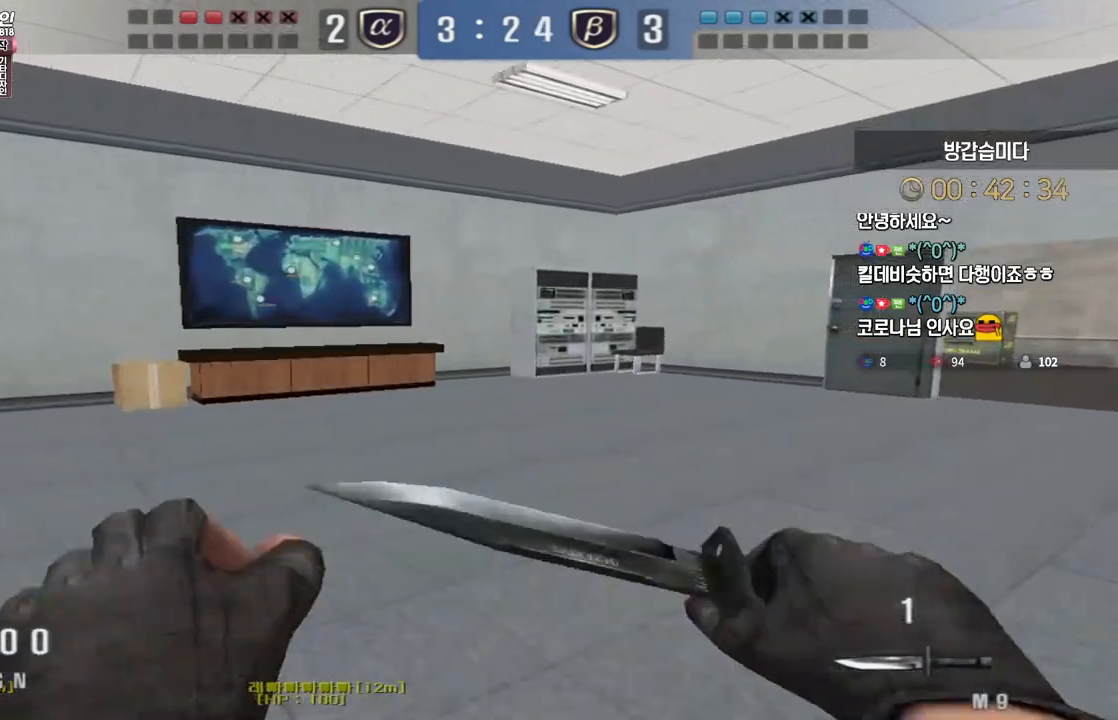
{"keys": ["d", "w"], "events": []}
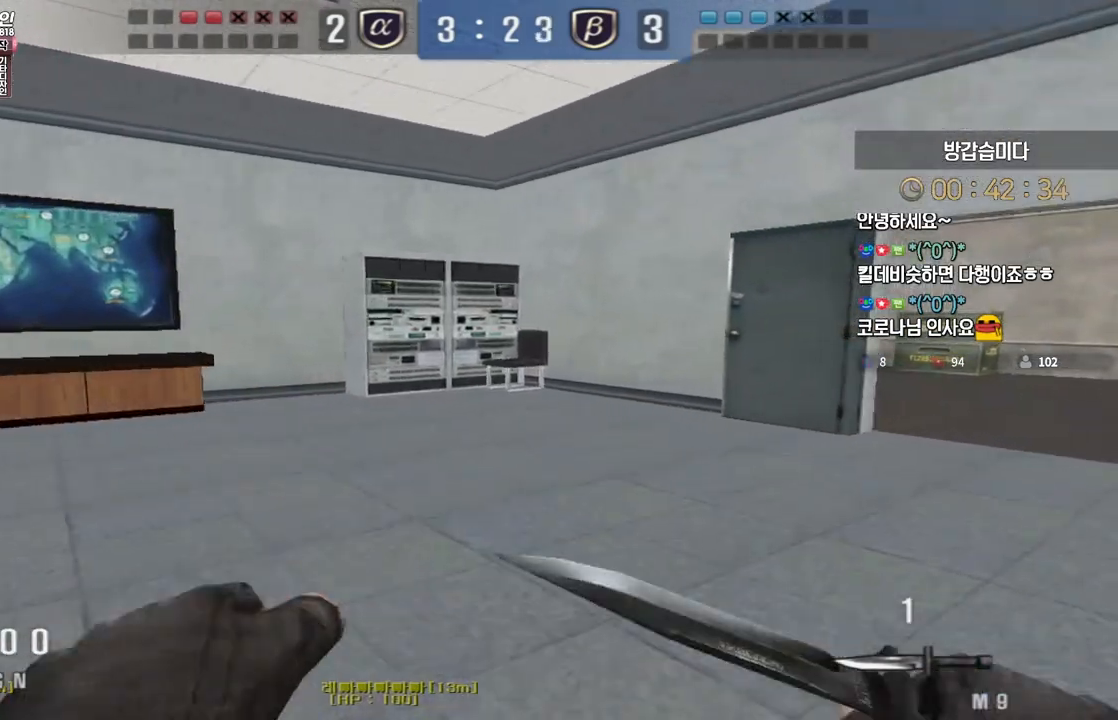
{"keys": ["d", "w"], "events": []}
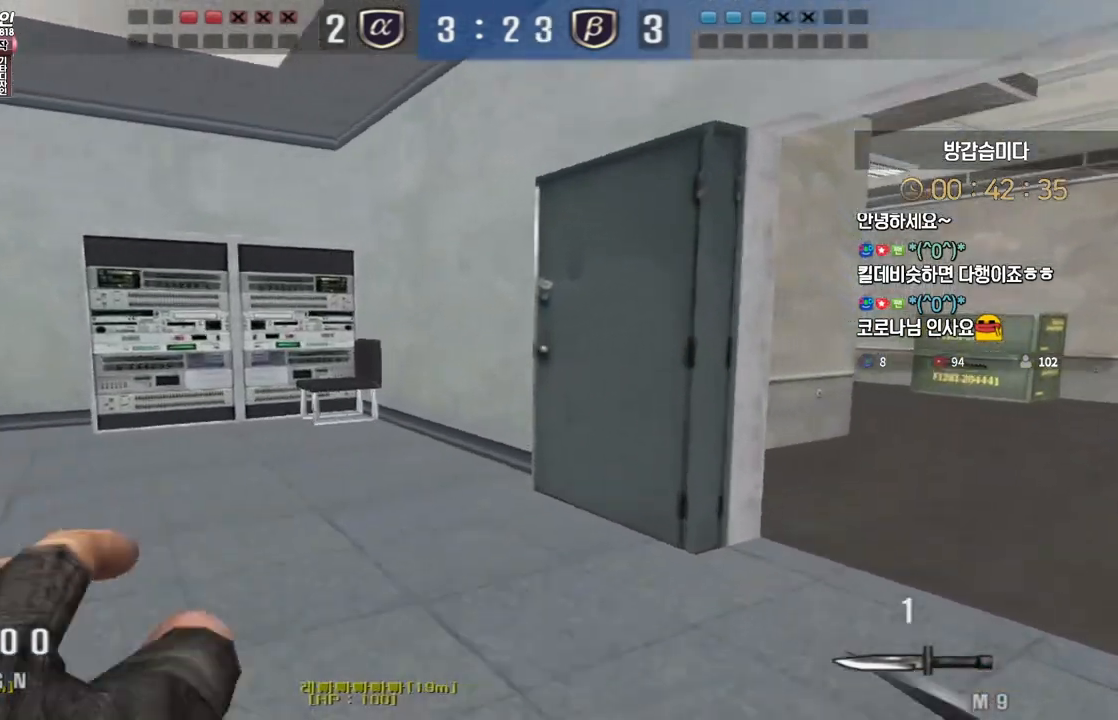
{"keys": ["d", "w"], "events": []}
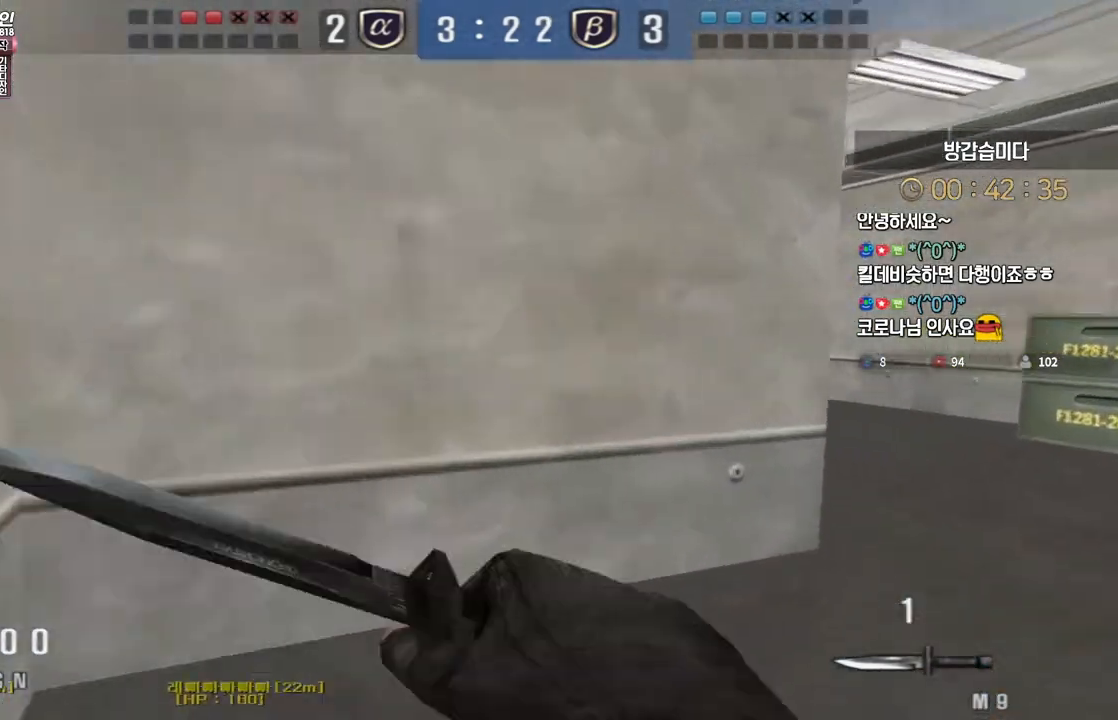
{"keys": ["d", "w"], "events": [[317, "space", "down"], [367, "space", "up"]]}
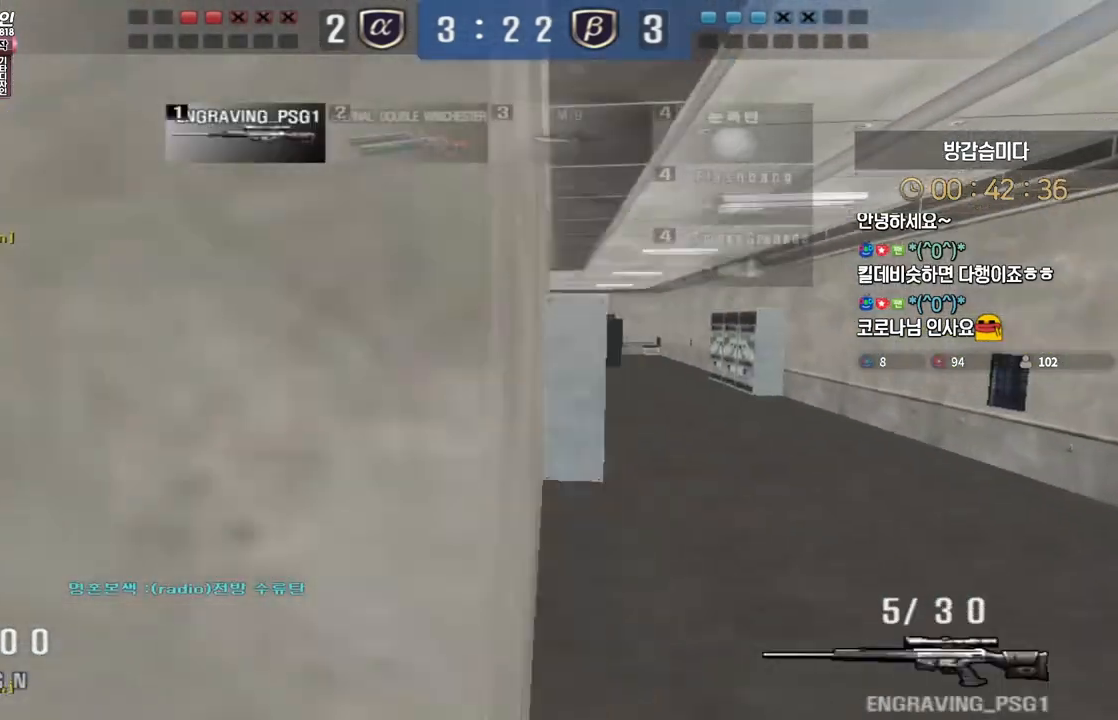
{"keys": ["ctrl", "d", "w"], "events": [[500, "ctrl", "down"]]}
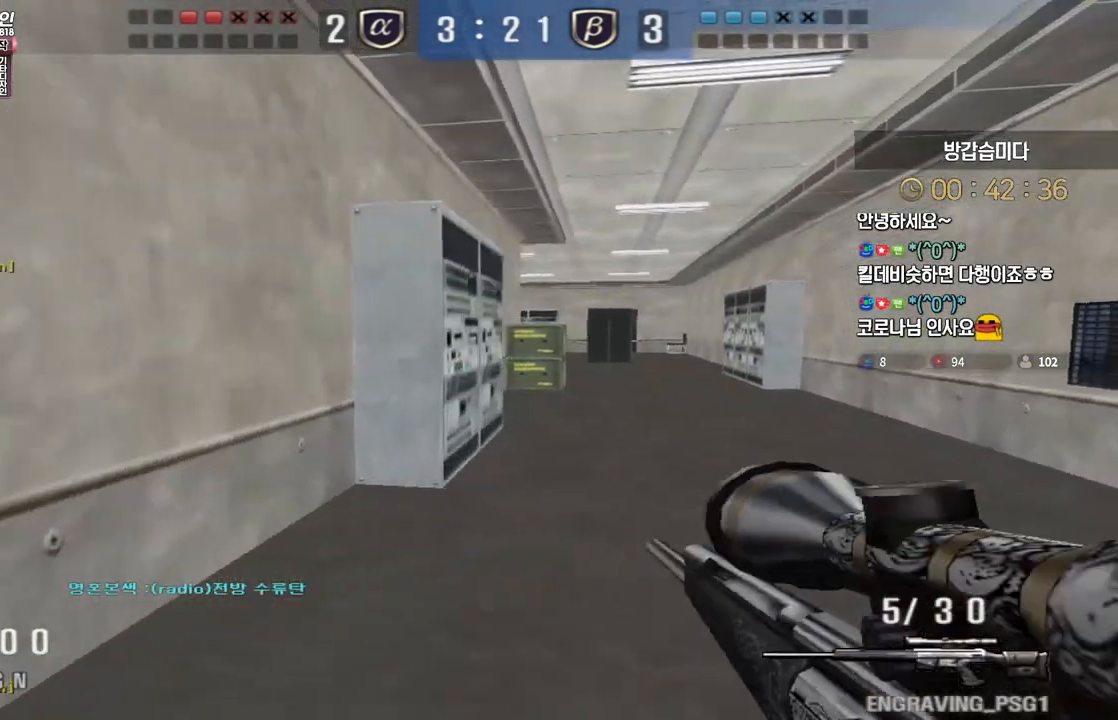
{"keys": ["d", "w"], "events": [[17, "d", "up"], [17, "w", "up"], [33, "ctrl", "up"], [33, "space", "down"], [67, "space", "up"], [100, "d", "down"], [100, "w", "down"]]}
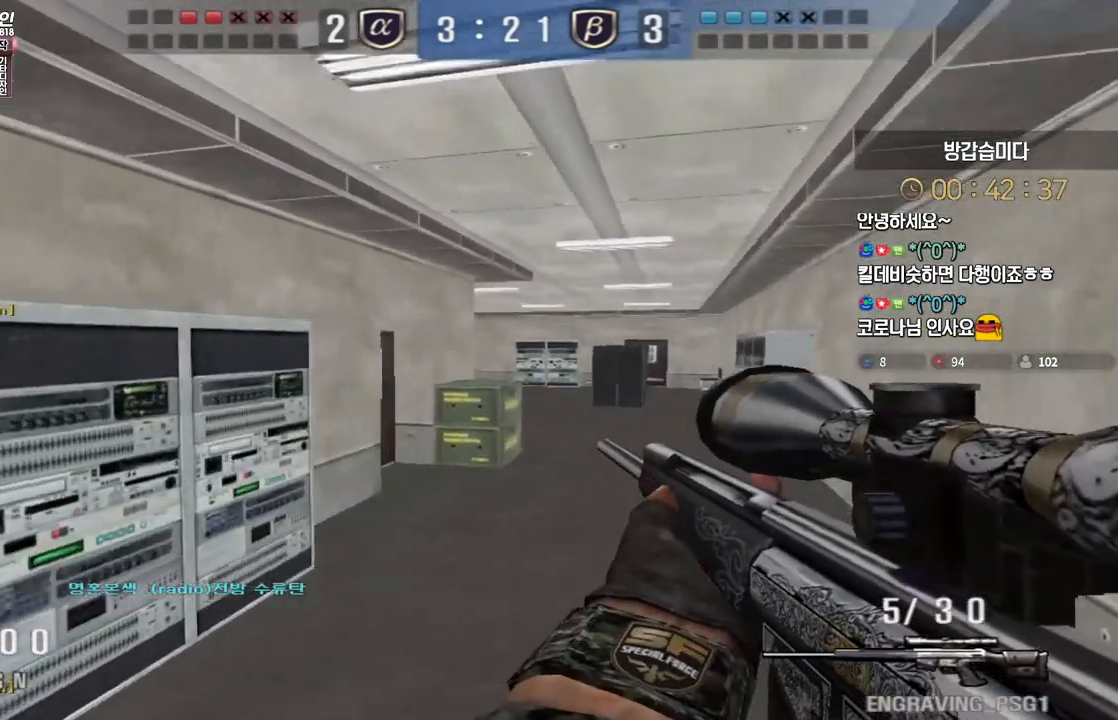
{"keys": ["ctrl"], "events": [[300, "ctrl", "down"], [317, "d", "up"], [317, "w", "up"]]}
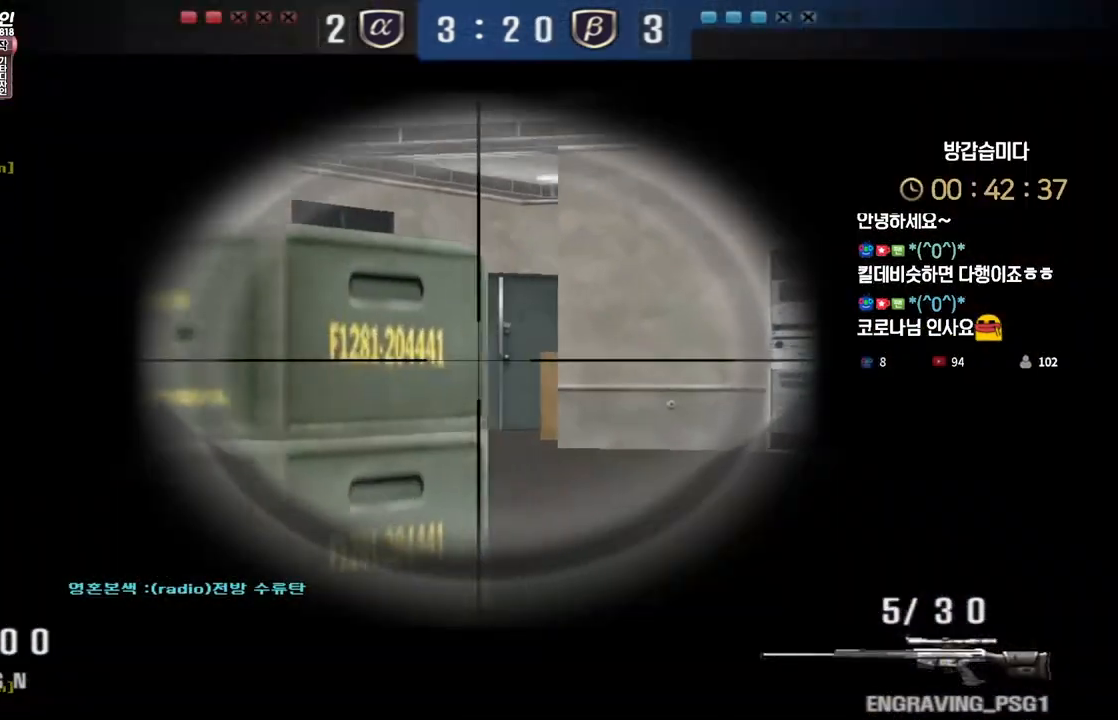
{"keys": ["a", "w"], "events": [[300, "a", "down"], [300, "w", "down"], [350, "ctrl", "up"]]}
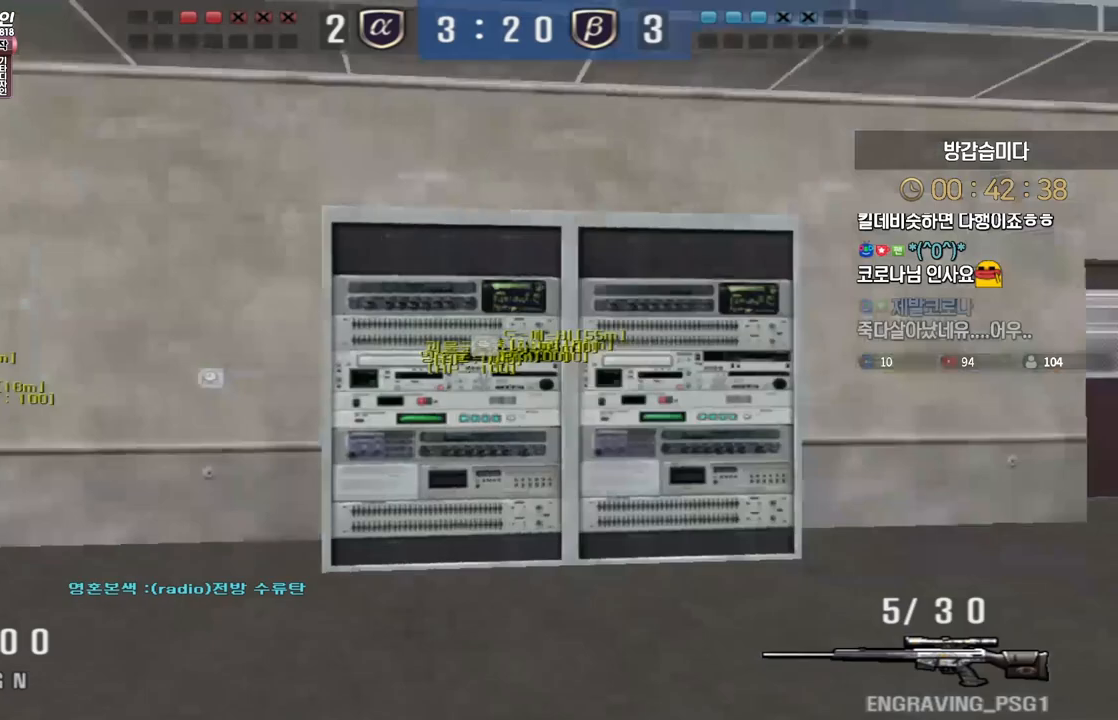
{"keys": ["a", "w"], "events": []}
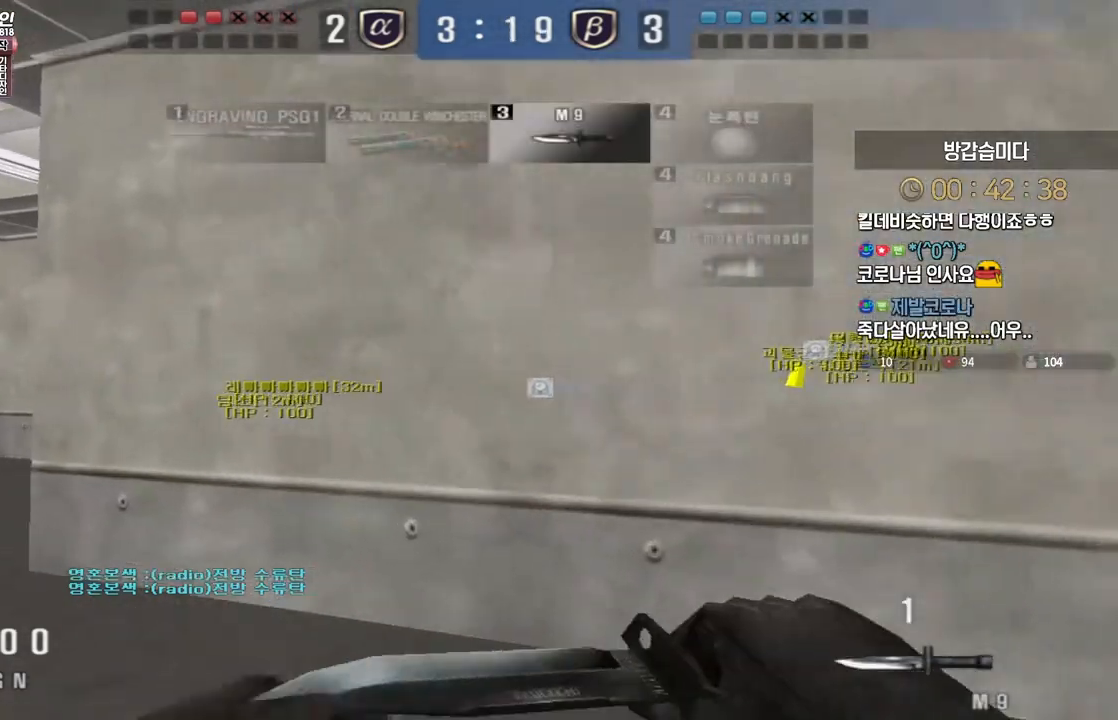
{"keys": ["a", "w"], "events": []}
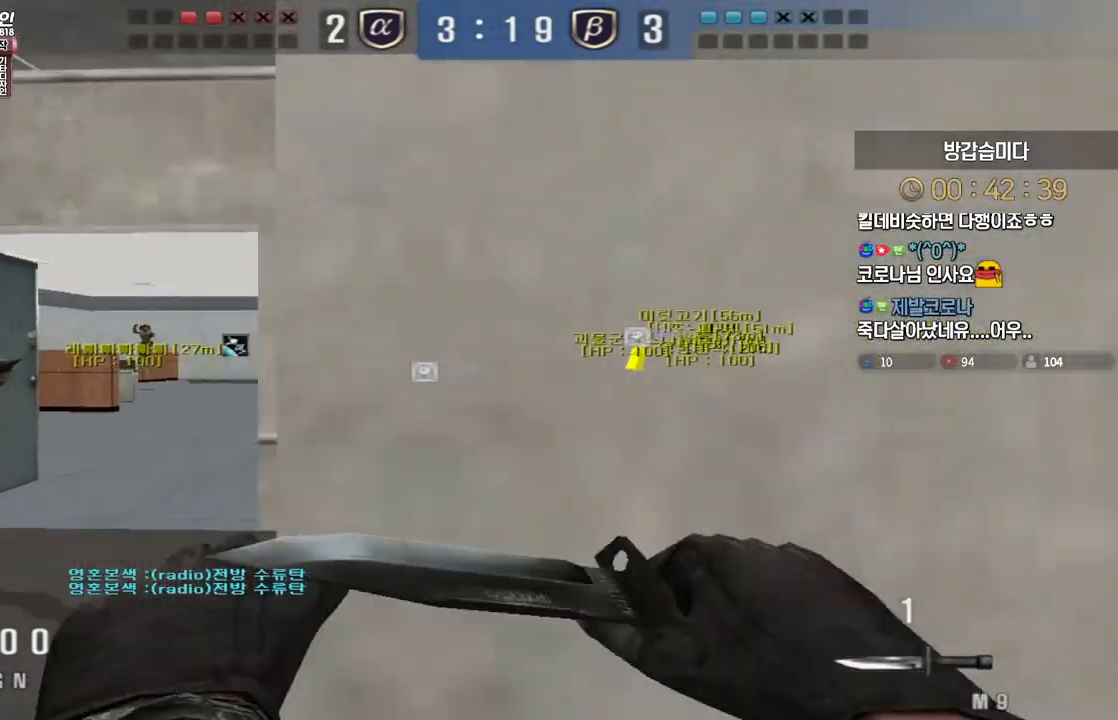
{"keys": ["a", "w"], "events": []}
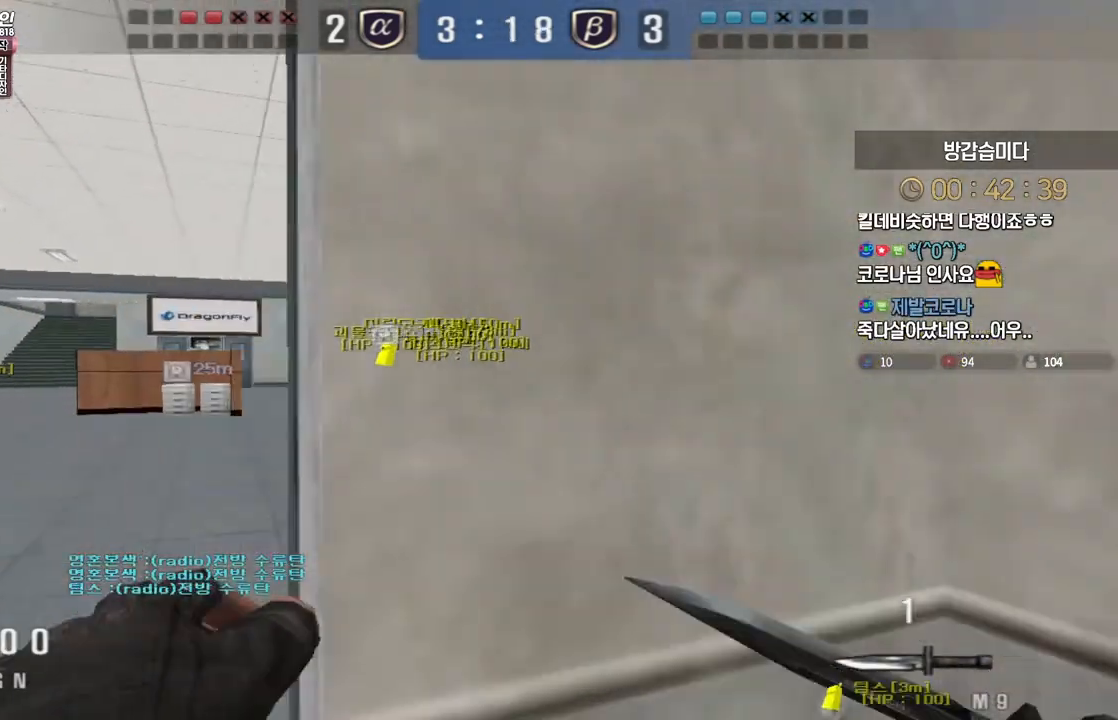
{"keys": ["a", "w"], "events": []}
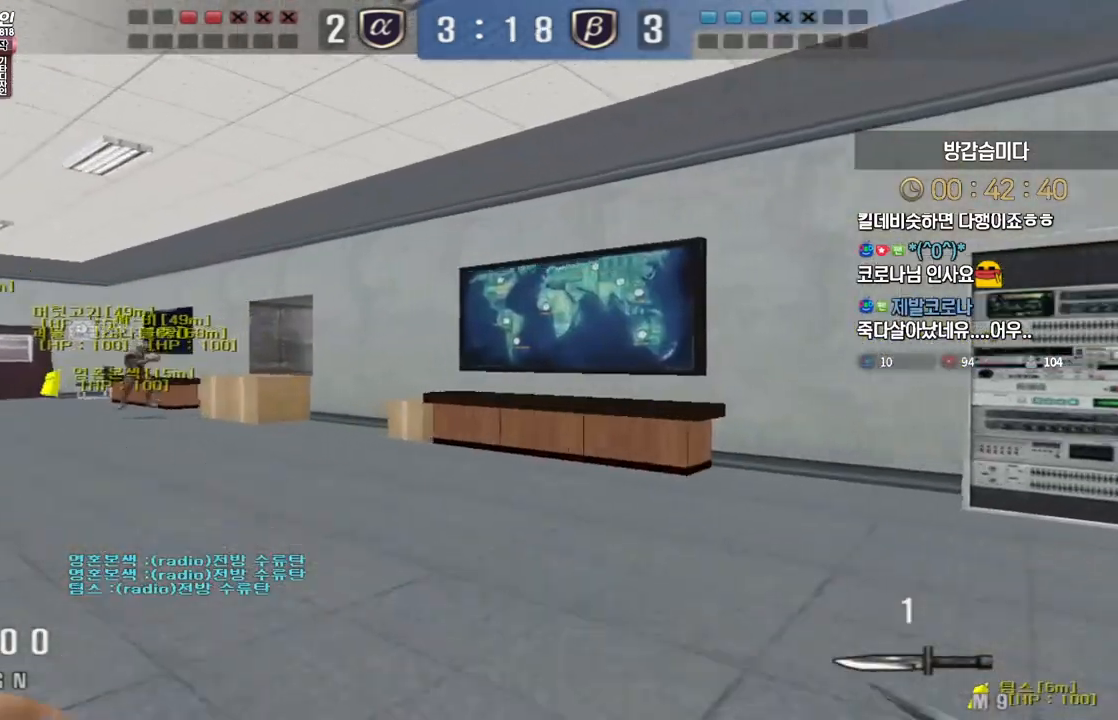
{"keys": ["a", "w"], "events": [[67, "ctrl", "down"], [83, "a", "up"], [83, "space", "down"], [83, "w", "up"], [100, "ctrl", "up"], [150, "space", "up"], [167, "a", "down"], [167, "w", "down"]]}
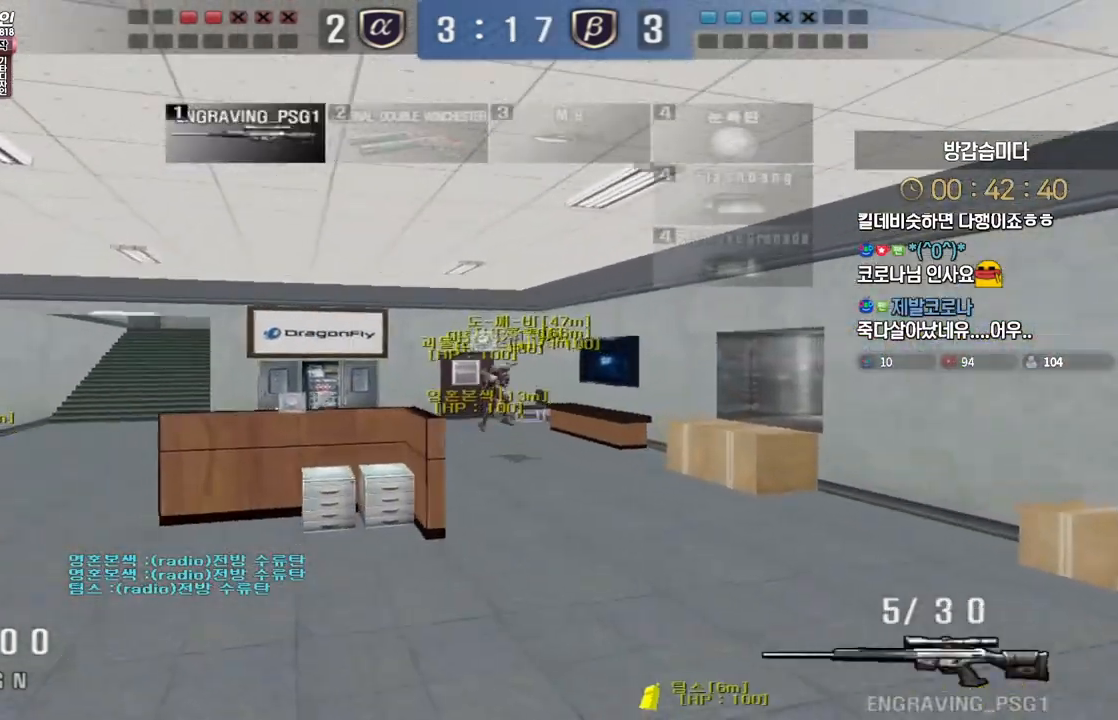
{"keys": ["a", "w"], "events": [[267, "ctrl", "down"], [300, "a", "up"], [300, "w", "up"], [317, "ctrl", "up"], [383, "a", "down"], [383, "w", "down"]]}
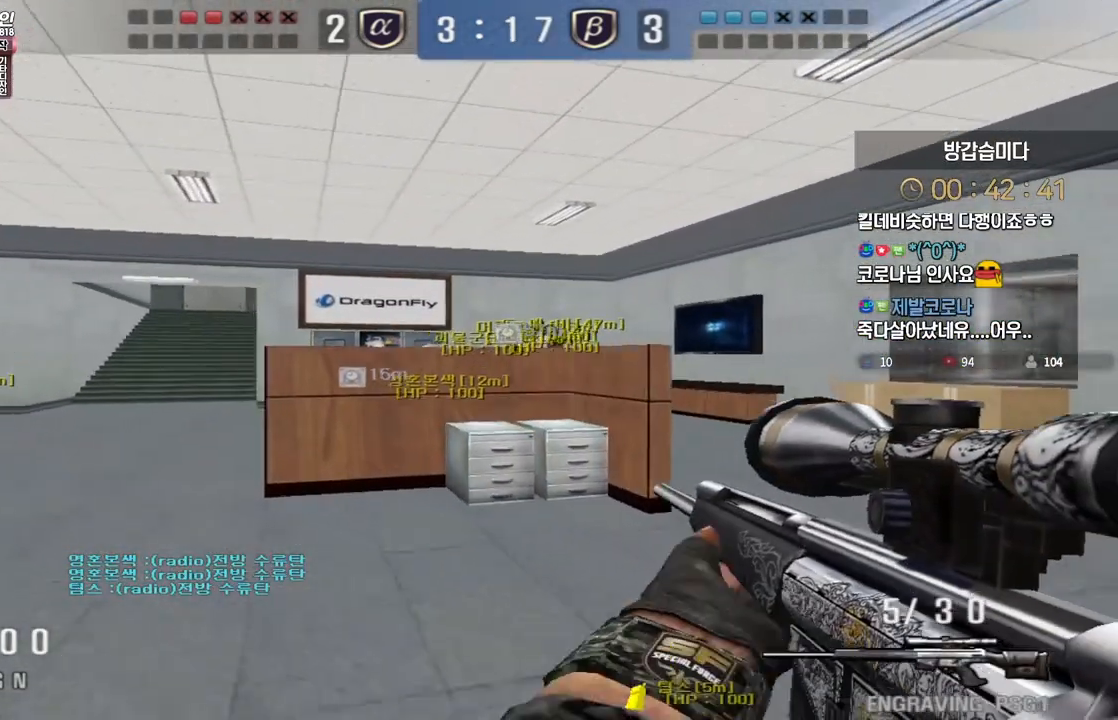
{"keys": [], "events": [[283, "ctrl", "down"], [317, "a", "up"], [317, "w", "up"], [333, "space", "down"], [350, "ctrl", "up"], [367, "space", "up"]]}
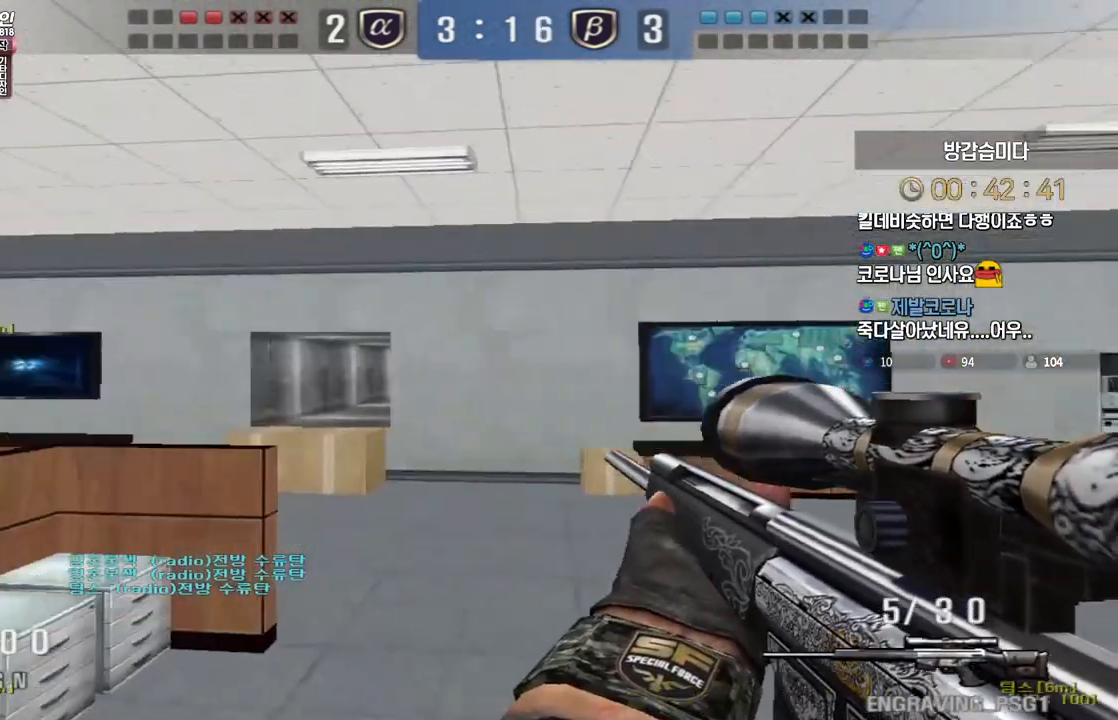
{"keys": ["a", "w"], "events": [[400, "a", "down"], [417, "w", "down"]]}
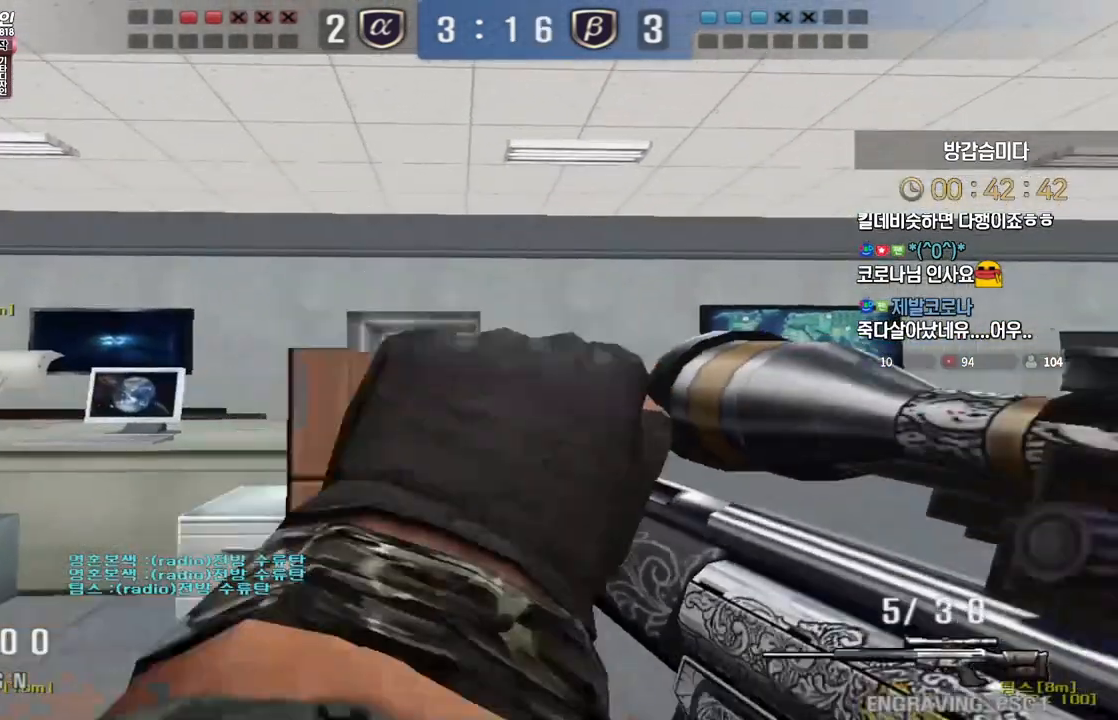
{"keys": ["a", "shift", "w"], "events": [[133, "shift", "down"], [167, "a", "up"], [167, "w", "up"], [267, "w", "down"], [300, "a", "down"]]}
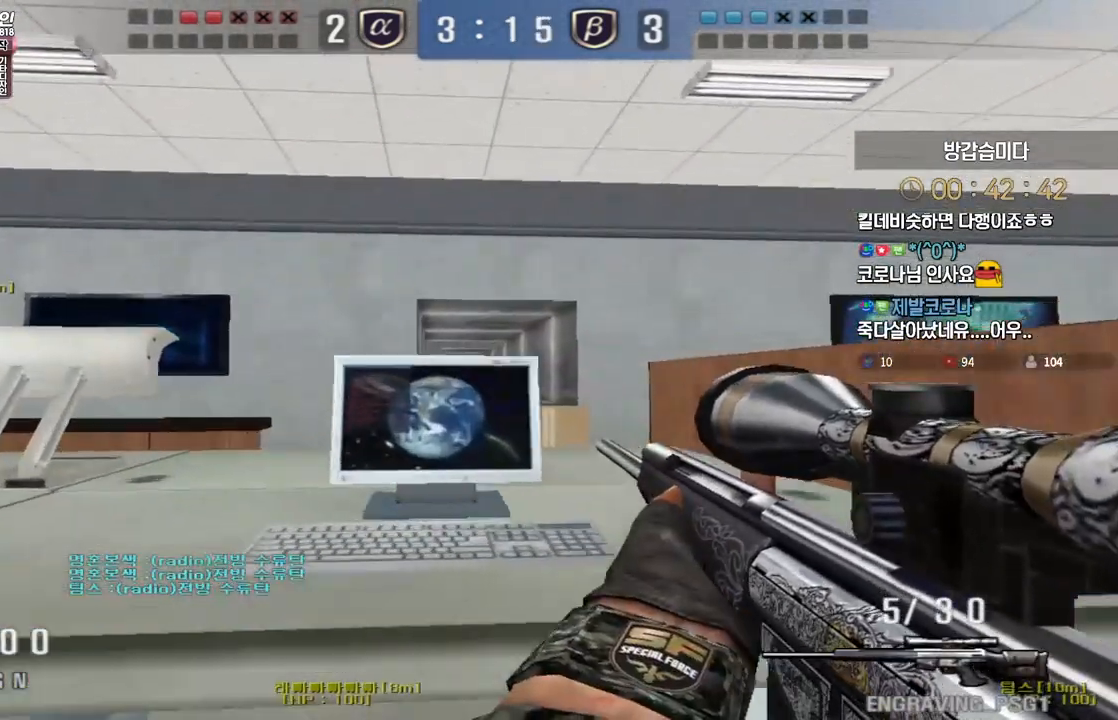
{"keys": ["a", "shift"], "events": [[150, "a", "up"], [150, "w", "up"], [367, "a", "down"]]}
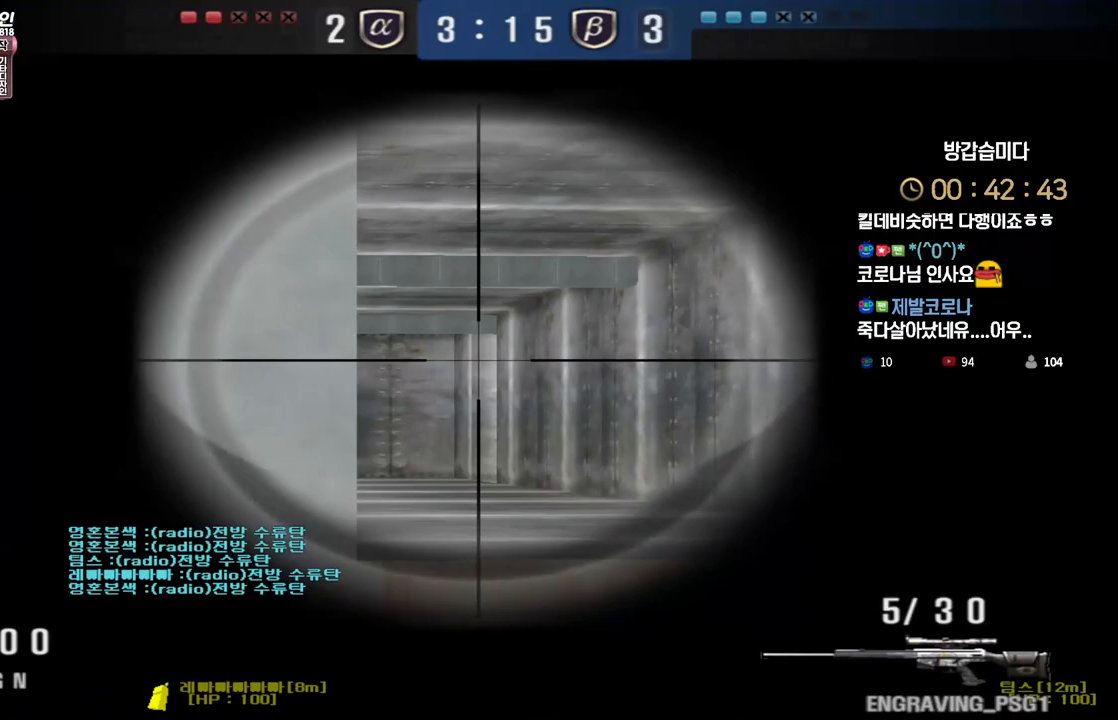
{"keys": ["shift"], "events": [[17, "a", "up"], [167, "a", "down"], [267, "a", "up"], [383, "a", "down"], [467, "a", "up"]]}